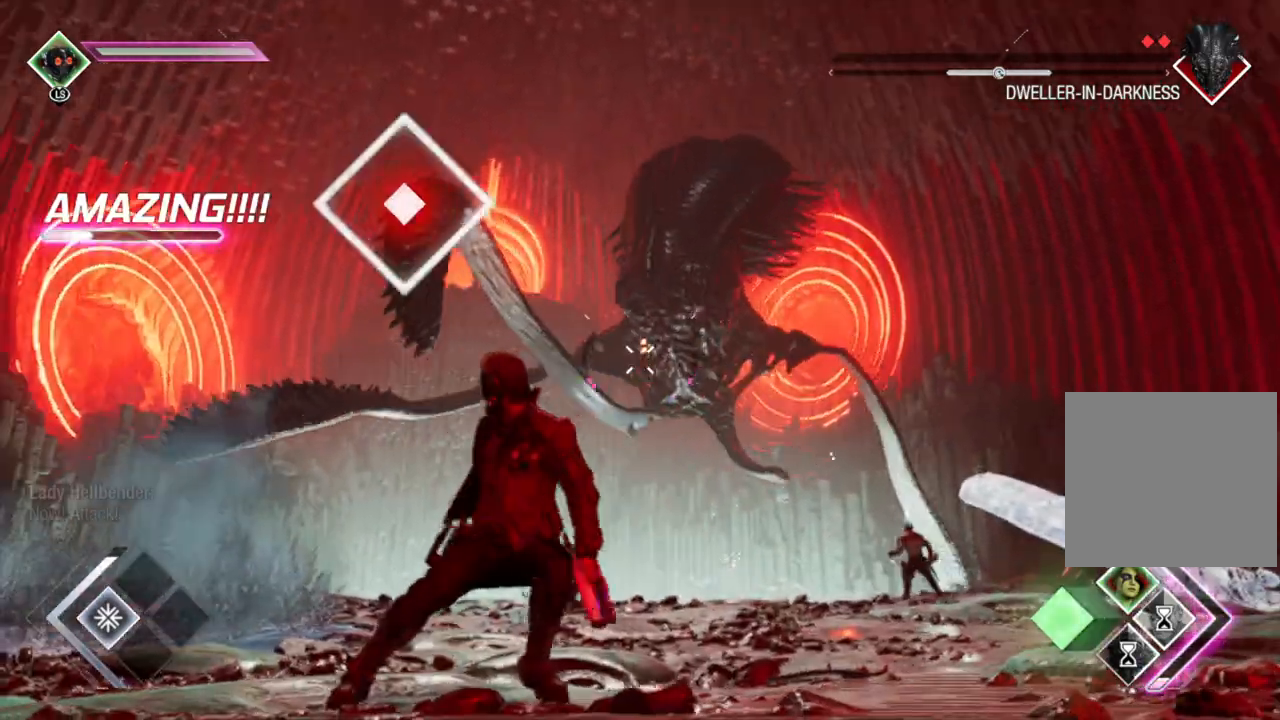
Gameplay with a controller (Xbox layout); each line is a JSON object with the inputs held at the frame after it. "events" lists button and stick changes between this image and that frame as [ms after this image, input, new state], when the widget could be followed in between.
{"buttons": [], "left_stick": "down-right", "right_stick": "down-left", "events": [[50, "right_stick", "left"], [167, "right_stick", "center"], [317, "left_stick", "down-right"], [333, "right_stick", "down-left"], [383, "R2", "up"]]}
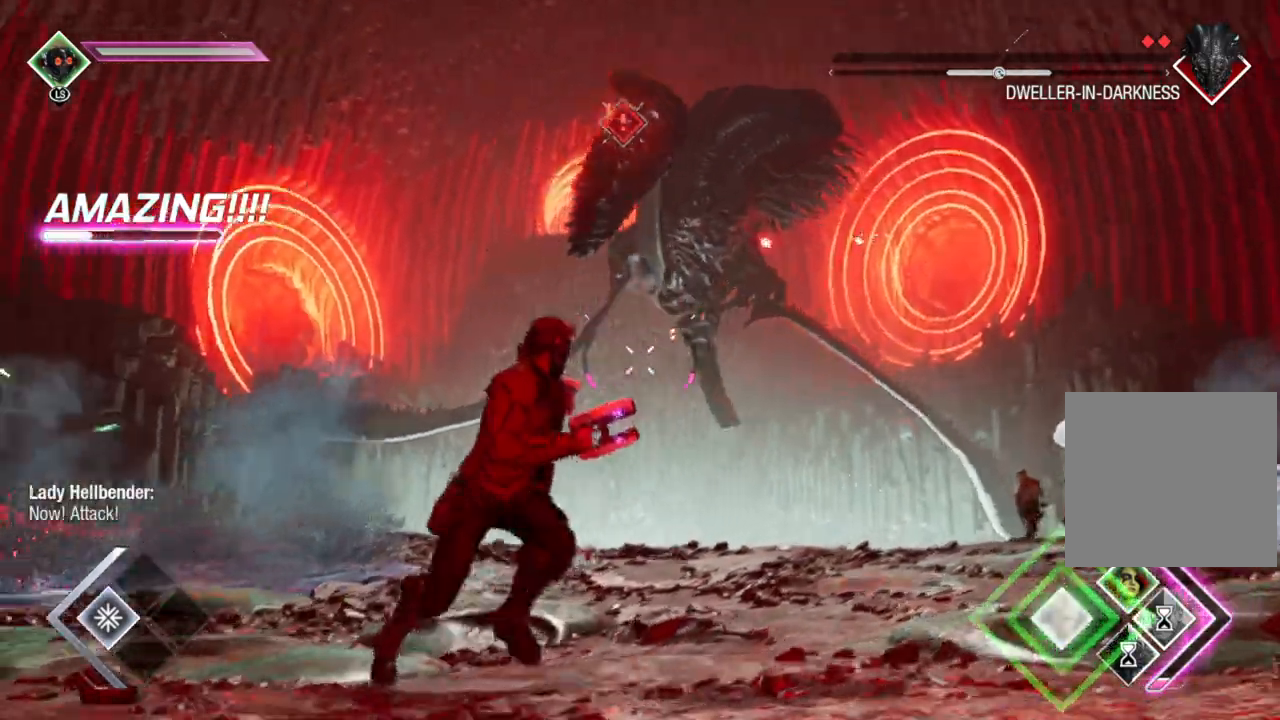
{"buttons": [], "left_stick": "down-right", "right_stick": "center", "events": [[200, "right_stick", "center"], [350, "B", "down"], [500, "B", "up"]]}
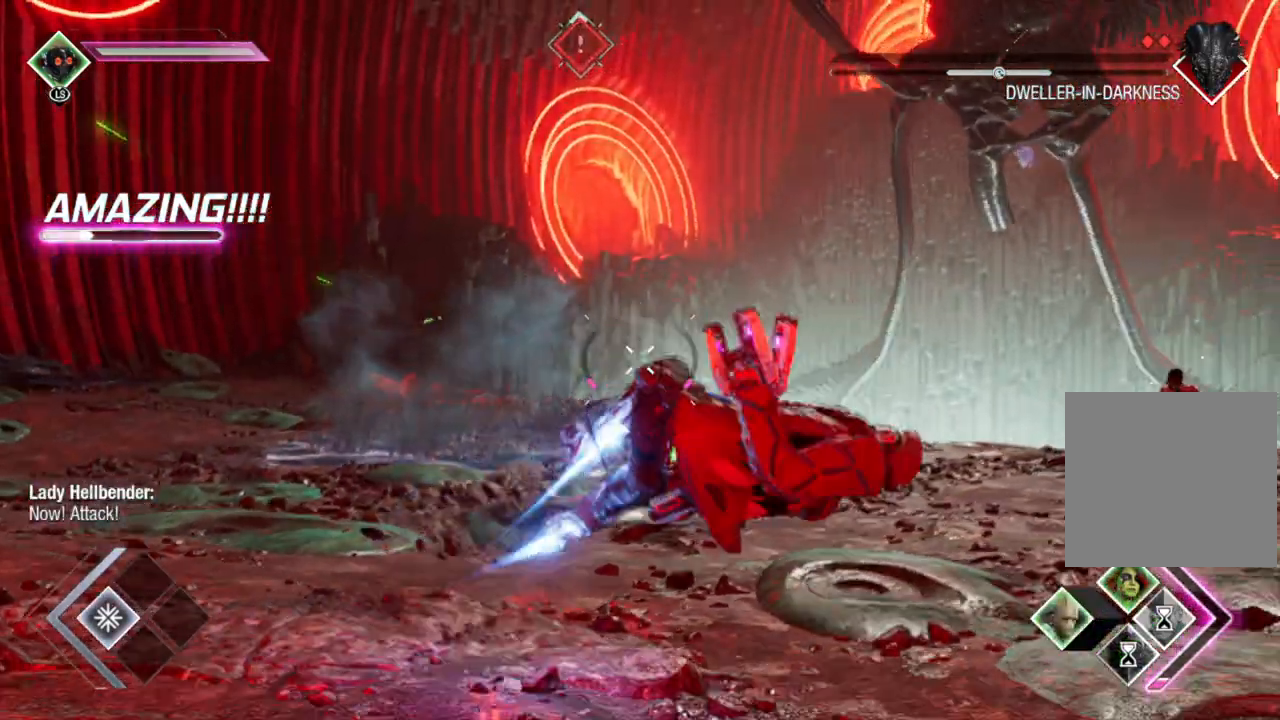
{"buttons": [], "left_stick": "right", "right_stick": "center", "events": [[100, "right_stick", "down-left"], [217, "left_stick", "down"], [433, "left_stick", "right"], [483, "right_stick", "center"]]}
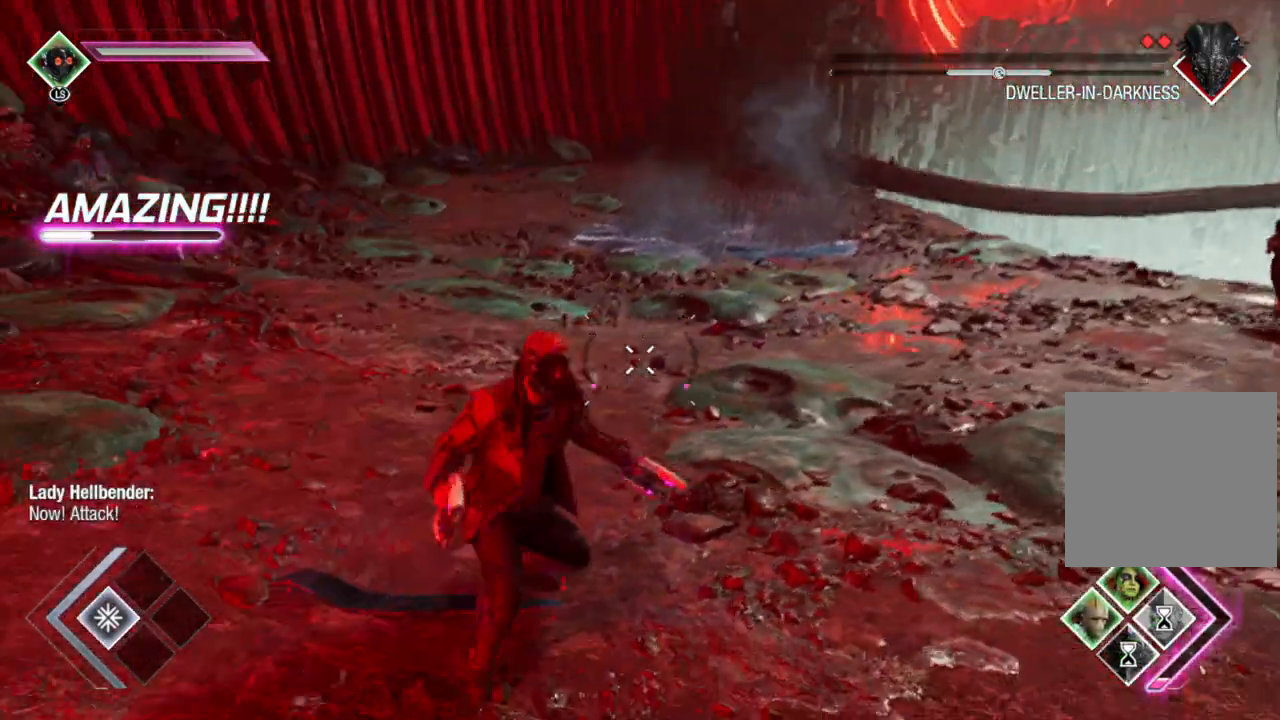
{"buttons": ["X", "L1"], "left_stick": "up", "right_stick": "center", "events": [[17, "left_stick", "up"], [83, "right_stick", "up-right"], [183, "left_stick", "up-right"], [250, "right_stick", "center"], [283, "left_stick", "up"], [333, "L1", "down"], [467, "X", "down"]]}
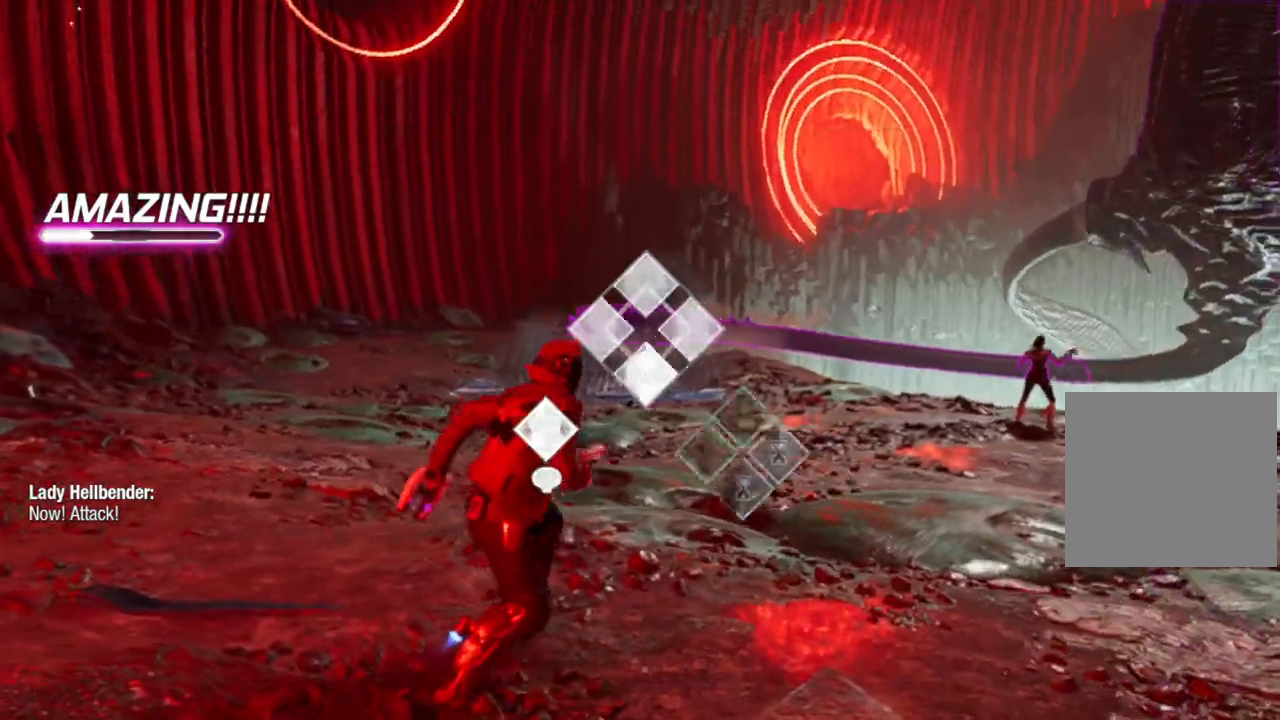
{"buttons": ["L1"], "left_stick": "up", "right_stick": "center", "events": [[67, "X", "up"], [167, "X", "down"], [217, "X", "up"], [317, "X", "down"], [367, "X", "up"]]}
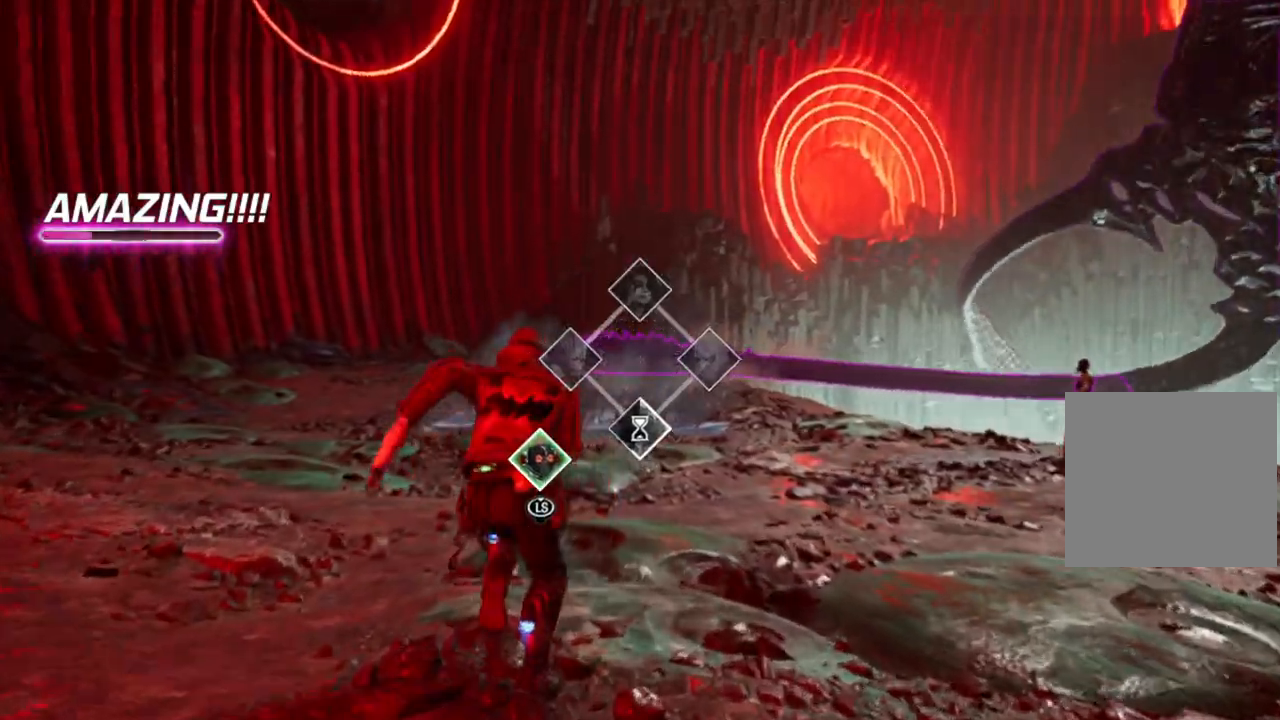
{"buttons": ["L1"], "left_stick": "up", "right_stick": "center", "events": []}
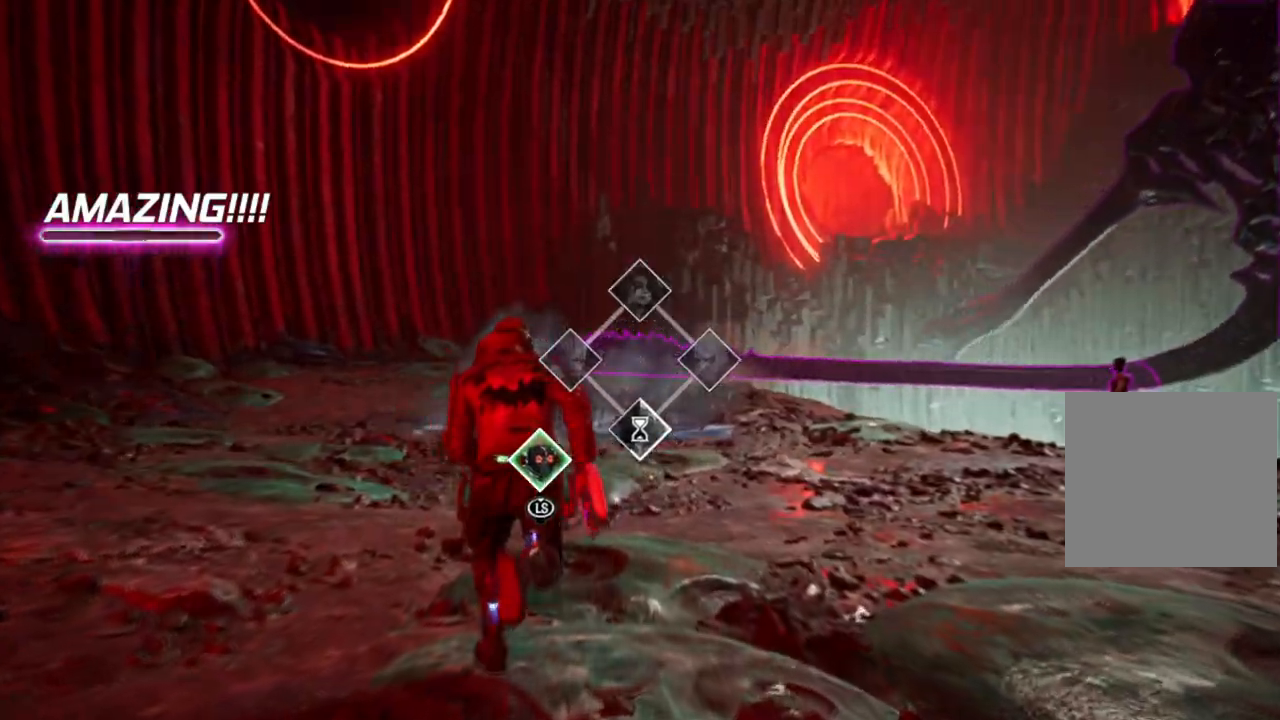
{"buttons": ["R2"], "left_stick": "up", "right_stick": "center", "events": [[67, "L2", "down"], [67, "R2", "down"], [117, "L1", "up"], [167, "L2", "up"]]}
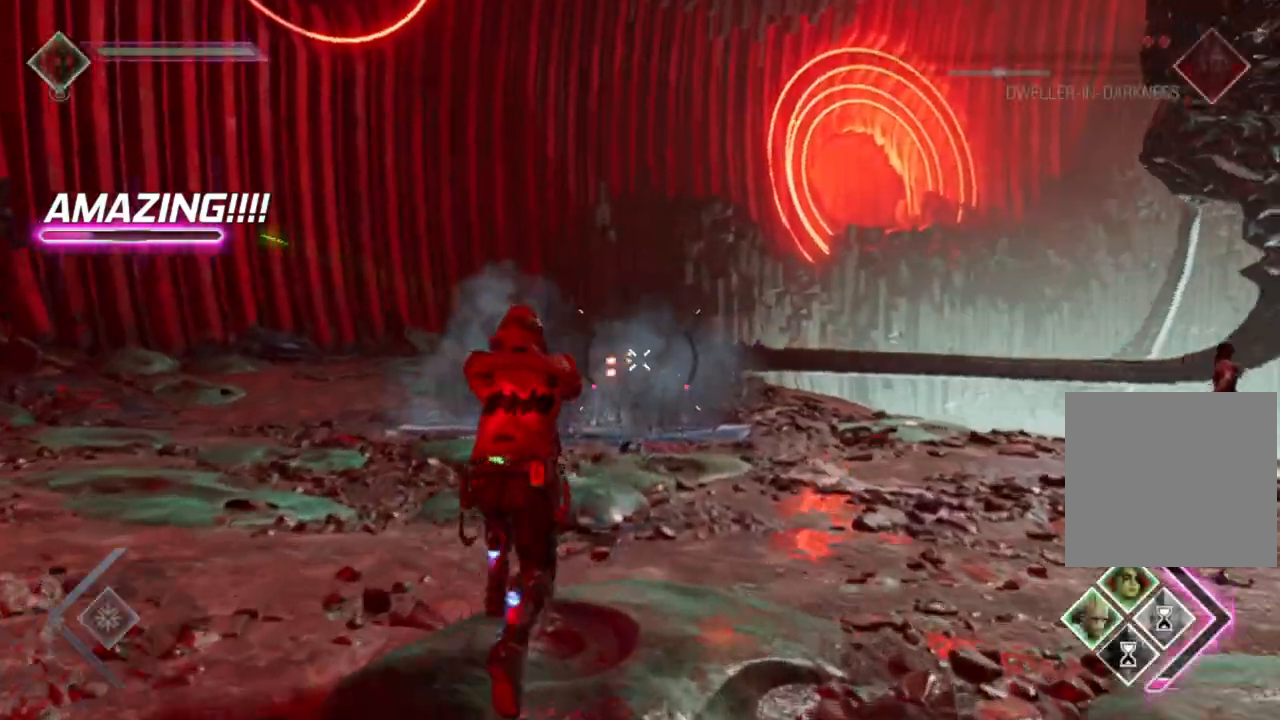
{"buttons": ["R2"], "left_stick": "up", "right_stick": "right", "events": [[417, "right_stick", "right"]]}
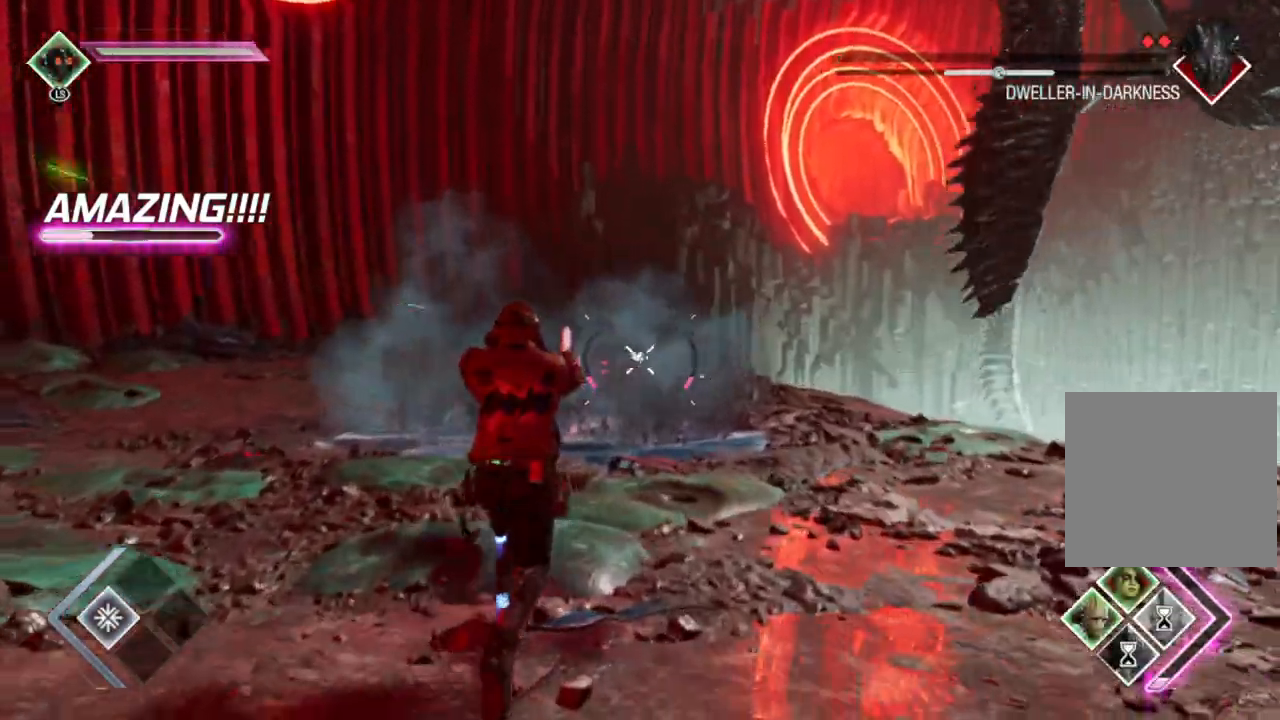
{"buttons": ["R2"], "left_stick": "left", "right_stick": "center", "events": [[67, "left_stick", "left"], [67, "right_stick", "down-right"], [367, "right_stick", "center"]]}
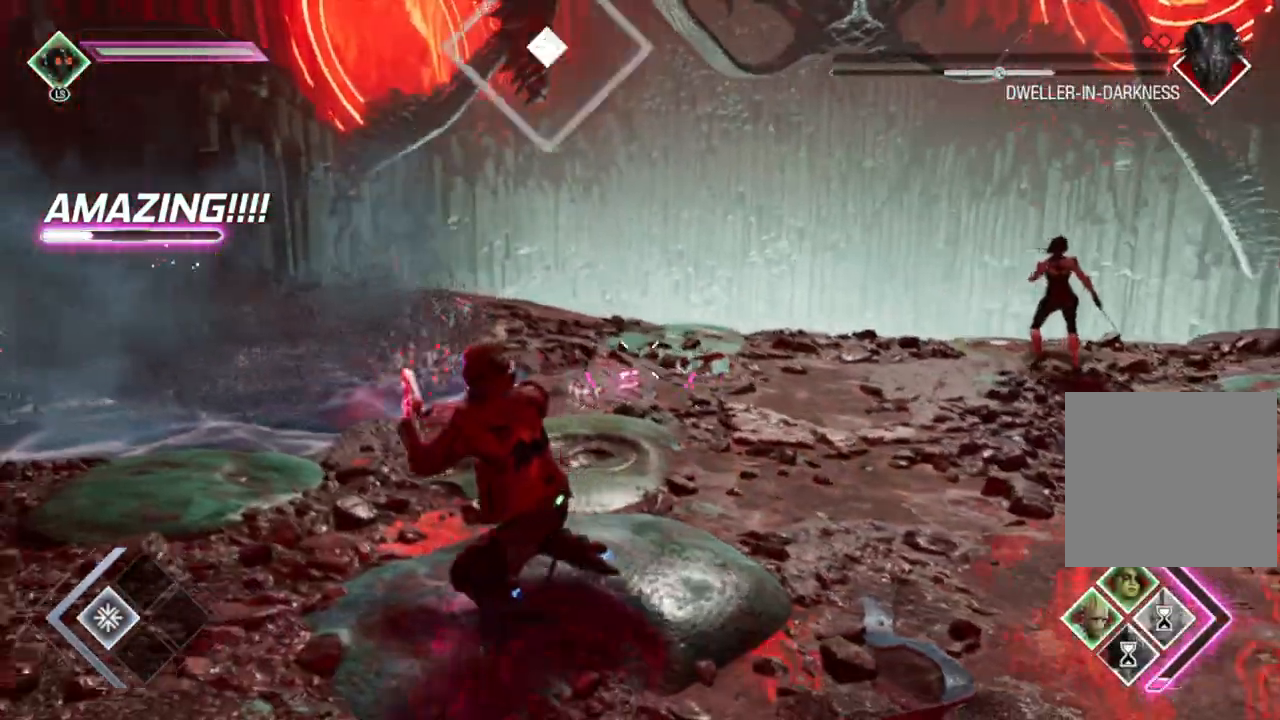
{"buttons": [], "left_stick": "up-left", "right_stick": "up", "events": [[250, "right_stick", "down"], [267, "R2", "up"], [350, "right_stick", "center"], [467, "left_stick", "up-left"], [500, "right_stick", "up"]]}
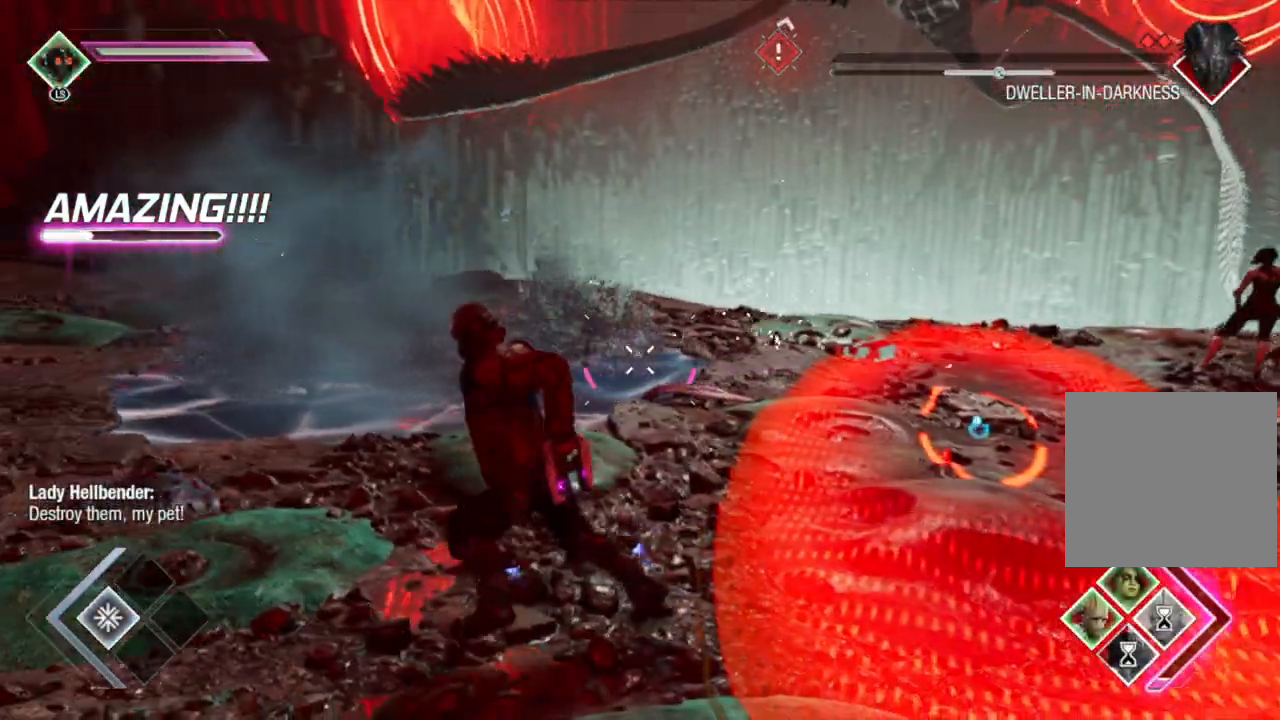
{"buttons": ["B"], "left_stick": "left", "right_stick": "center", "events": [[17, "right_stick", "up-right"], [183, "left_stick", "center"], [250, "left_stick", "down-left"], [317, "right_stick", "center"], [383, "left_stick", "left"], [450, "B", "down"]]}
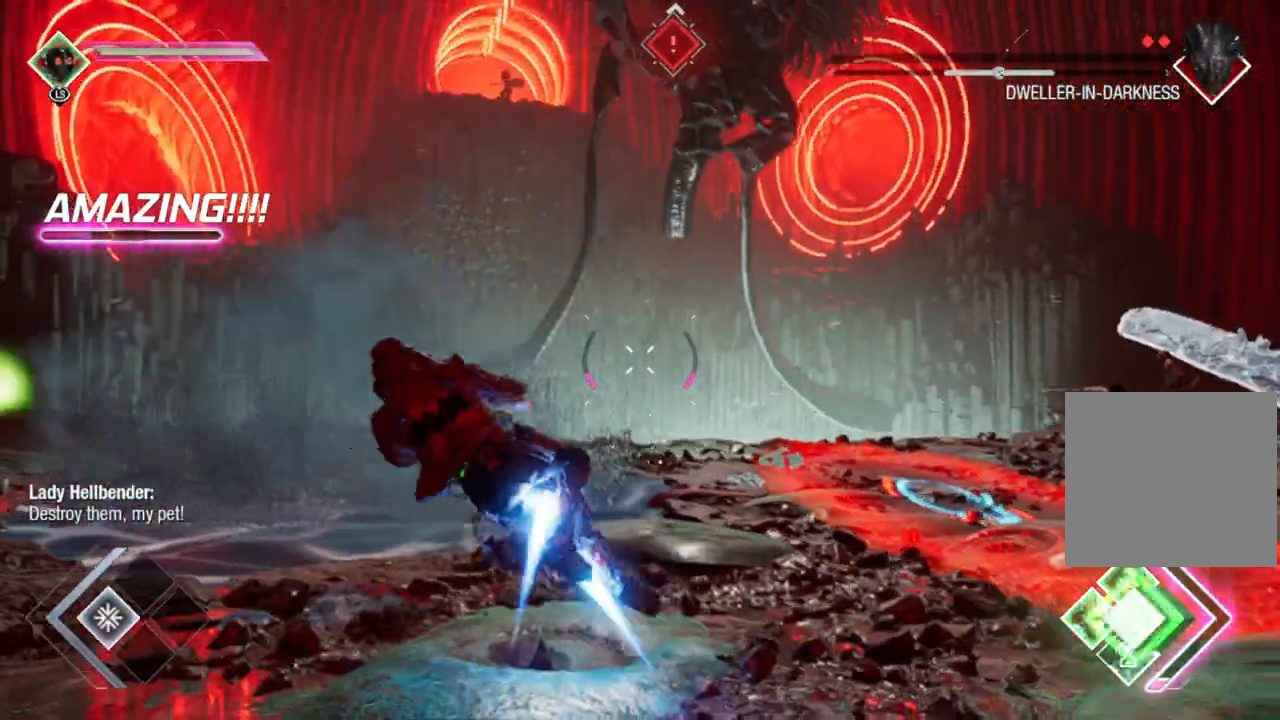
{"buttons": [], "left_stick": "right", "right_stick": "down-right", "events": [[83, "B", "up"], [250, "right_stick", "down-right"], [300, "left_stick", "center"], [467, "left_stick", "right"]]}
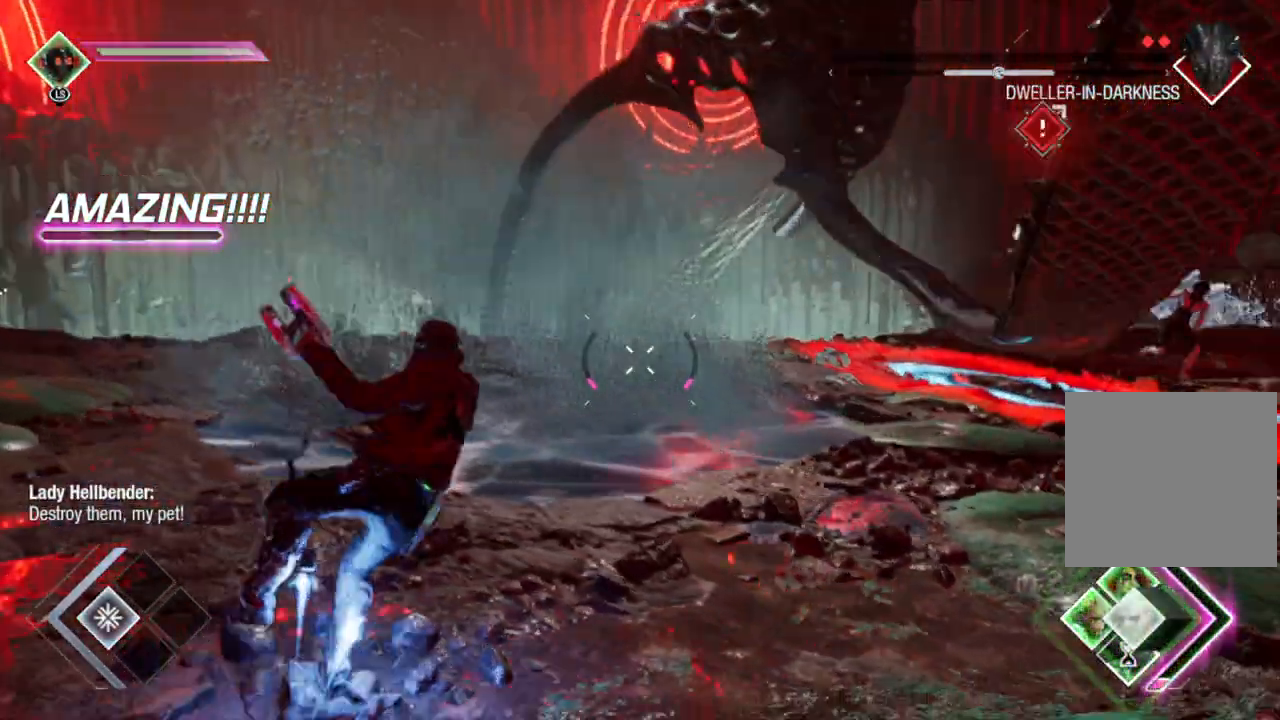
{"buttons": ["R2"], "left_stick": "up", "right_stick": "up", "events": [[67, "left_stick", "up-right"], [133, "right_stick", "right"], [250, "right_stick", "up"], [267, "R2", "down"], [400, "left_stick", "up"]]}
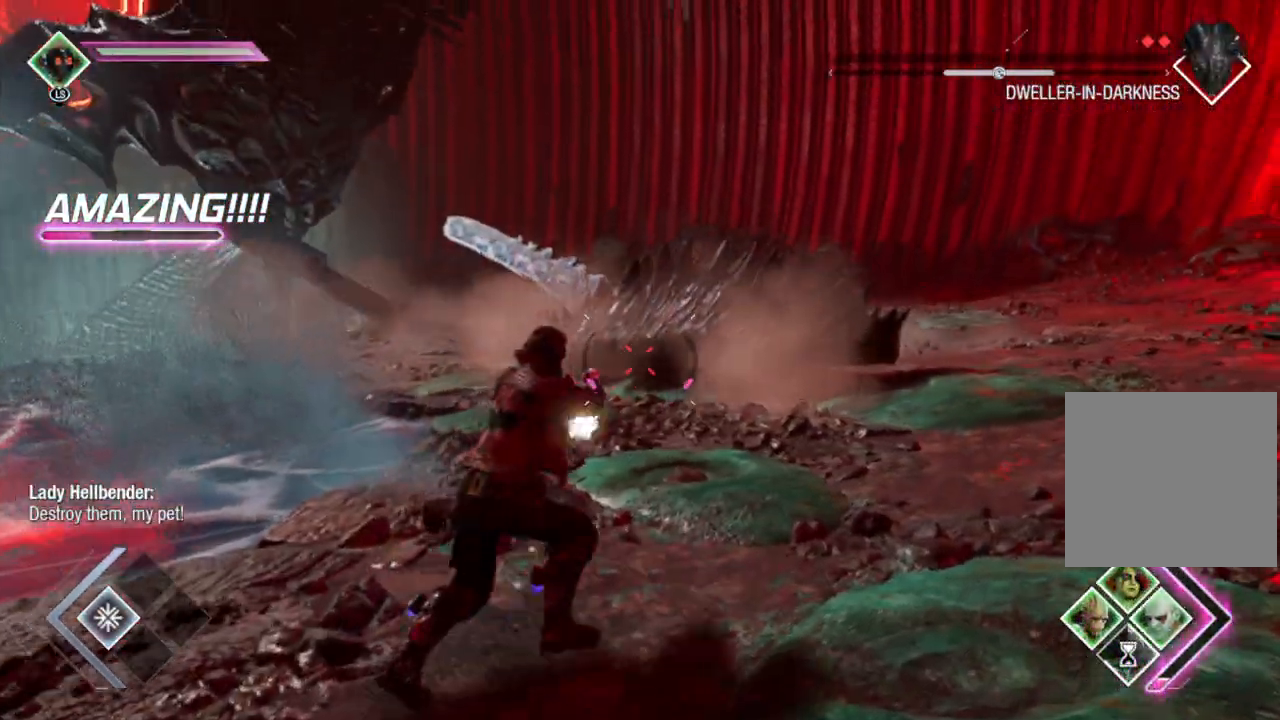
{"buttons": ["R2"], "left_stick": "up-right", "right_stick": "center", "events": [[100, "right_stick", "center"], [233, "left_stick", "up-right"], [233, "right_stick", "left"], [333, "right_stick", "center"]]}
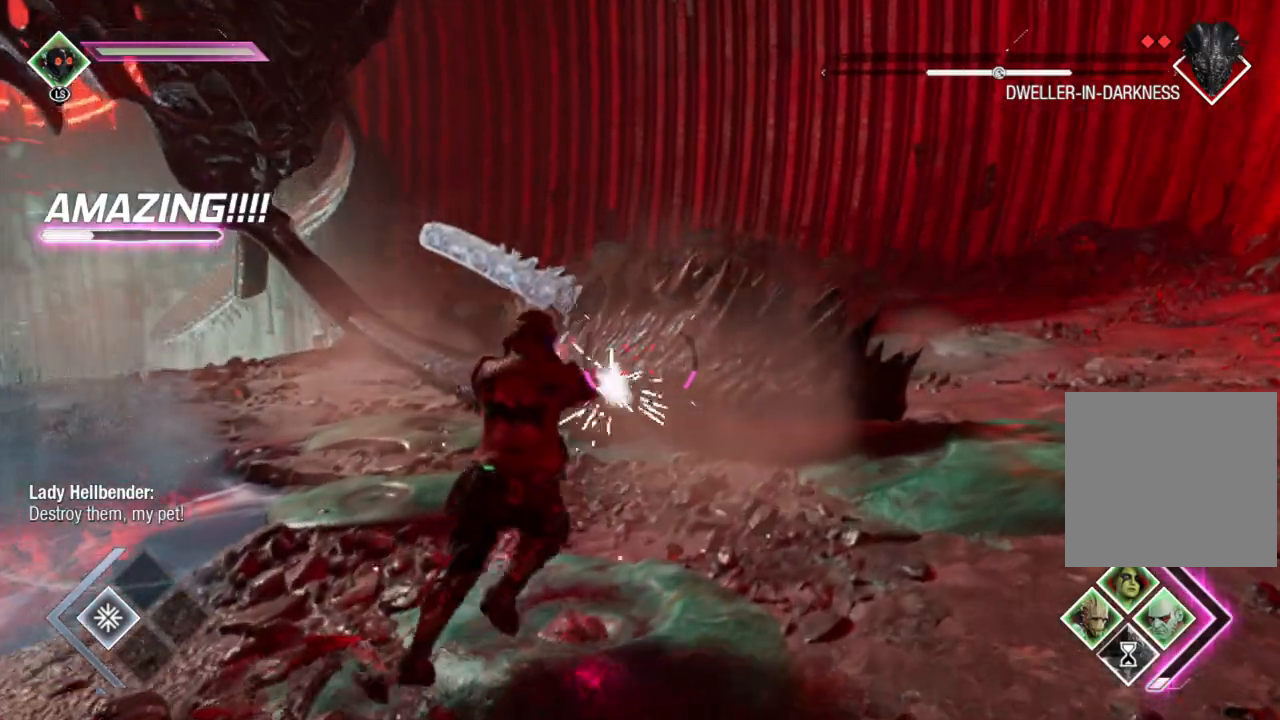
{"buttons": ["L1", "R2"], "left_stick": "right", "right_stick": "center", "events": [[33, "L1", "down"], [133, "X", "down"], [200, "X", "up"], [300, "X", "down"], [367, "X", "up"], [450, "left_stick", "right"]]}
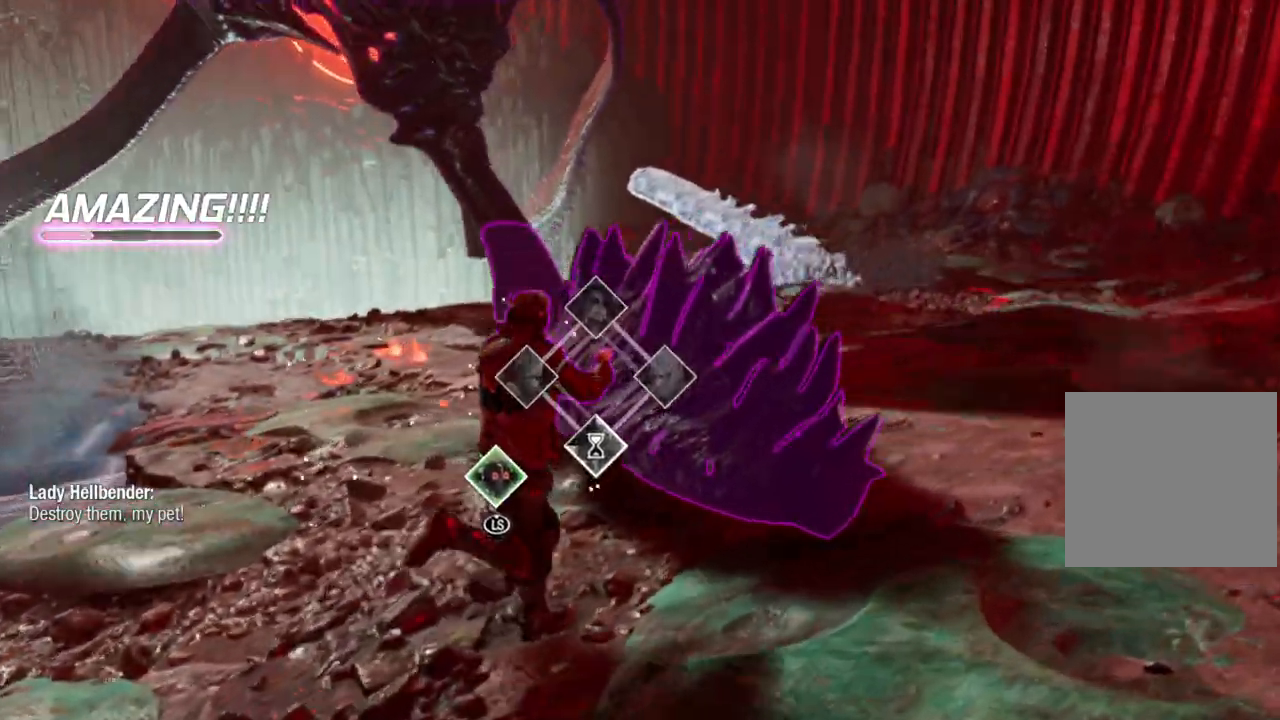
{"buttons": ["R2"], "left_stick": "down-right", "right_stick": "left", "events": [[50, "right_stick", "left"], [150, "left_stick", "down-right"], [300, "right_stick", "center"], [317, "L1", "up"], [350, "R2", "up"], [467, "R2", "down"], [467, "right_stick", "left"]]}
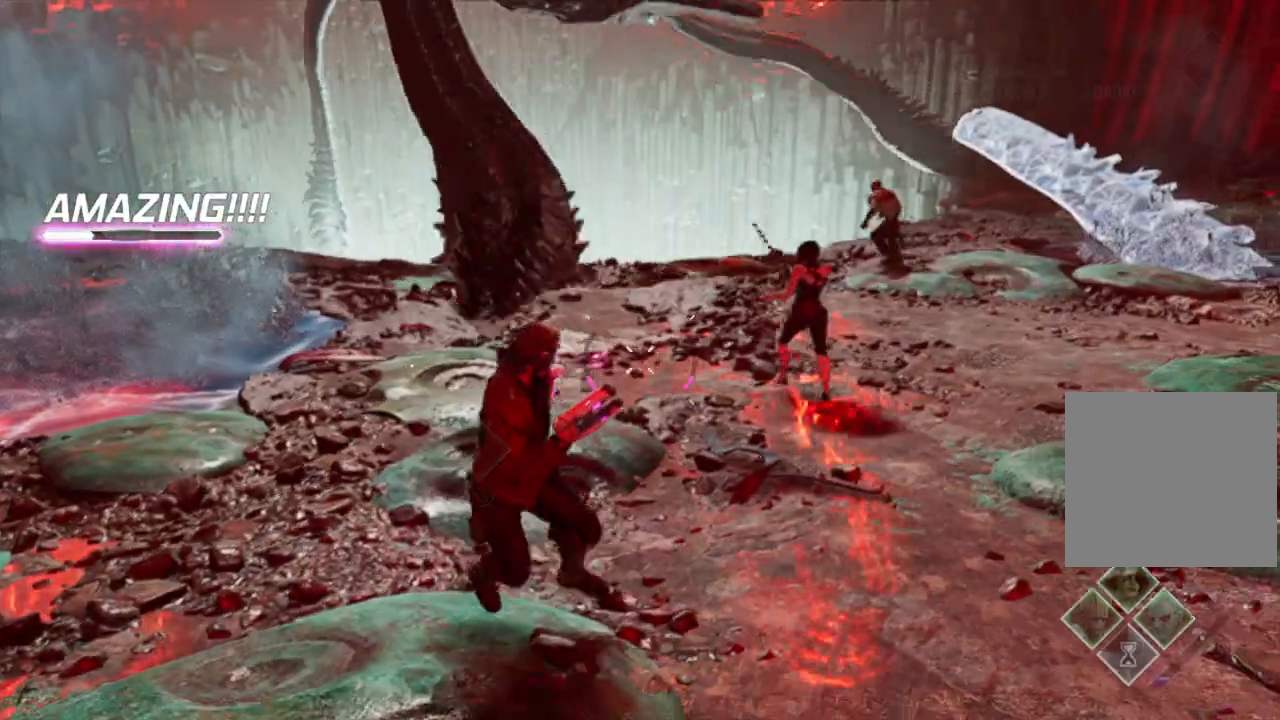
{"buttons": ["R2"], "left_stick": "right", "right_stick": "up-right", "events": [[167, "right_stick", "up-left"], [233, "left_stick", "right"], [350, "right_stick", "up"], [483, "right_stick", "up-right"]]}
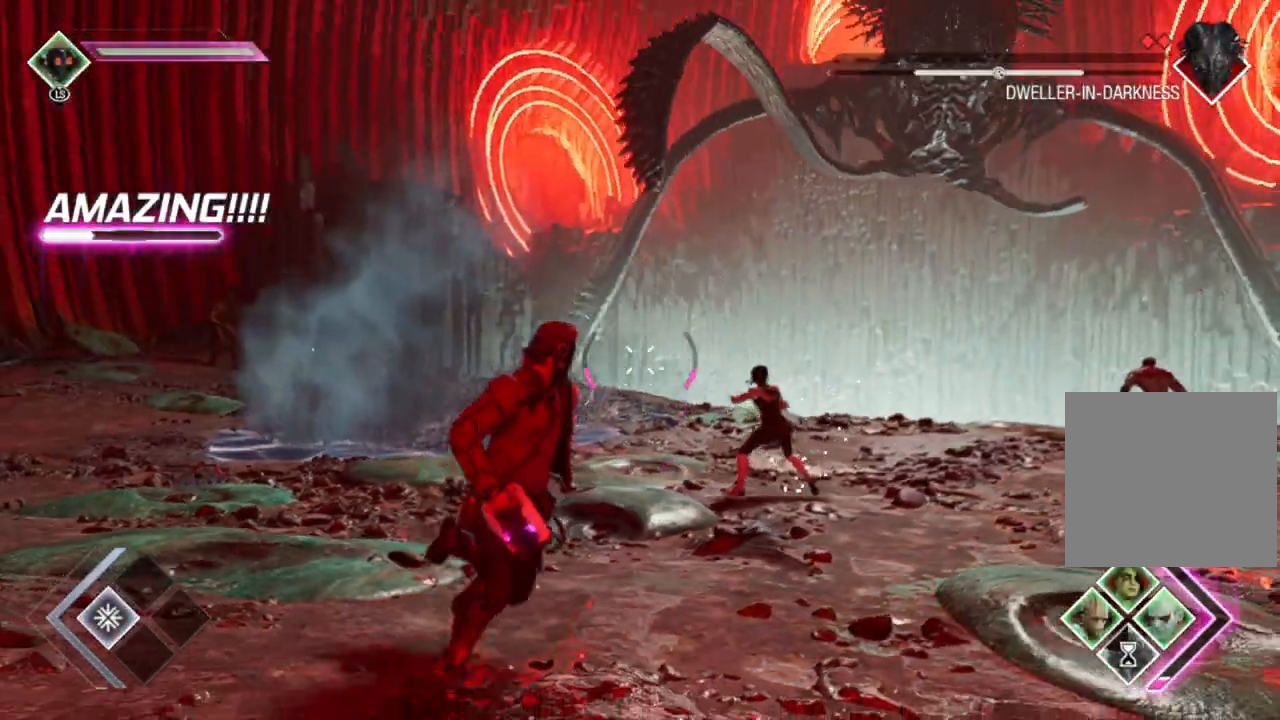
{"buttons": ["L2", "R2"], "left_stick": "up-left", "right_stick": "center", "events": [[50, "R2", "up"], [150, "right_stick", "center"], [200, "L2", "down"], [300, "right_stick", "up"], [317, "left_stick", "up"], [367, "R2", "down"], [400, "left_stick", "up-left"], [483, "right_stick", "center"]]}
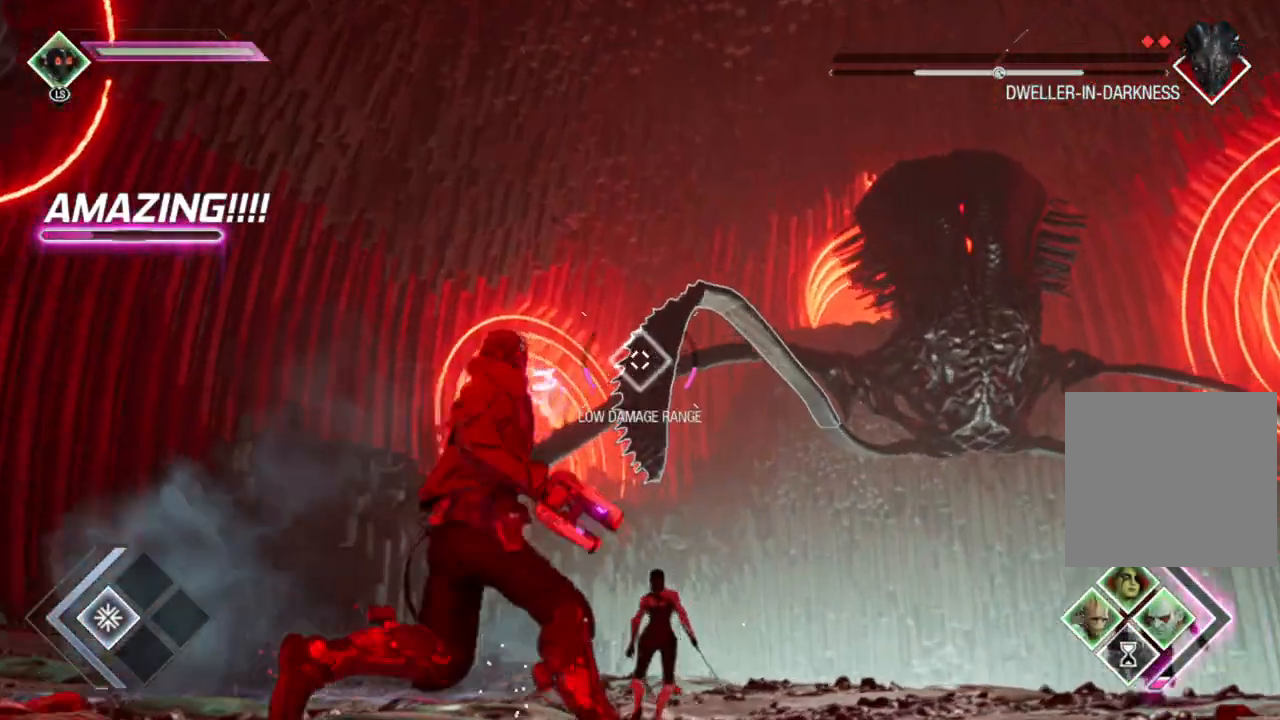
{"buttons": ["L2", "R2"], "left_stick": "up-left", "right_stick": "down-right", "events": [[117, "right_stick", "right"], [233, "right_stick", "center"], [383, "right_stick", "right"], [483, "right_stick", "down-right"]]}
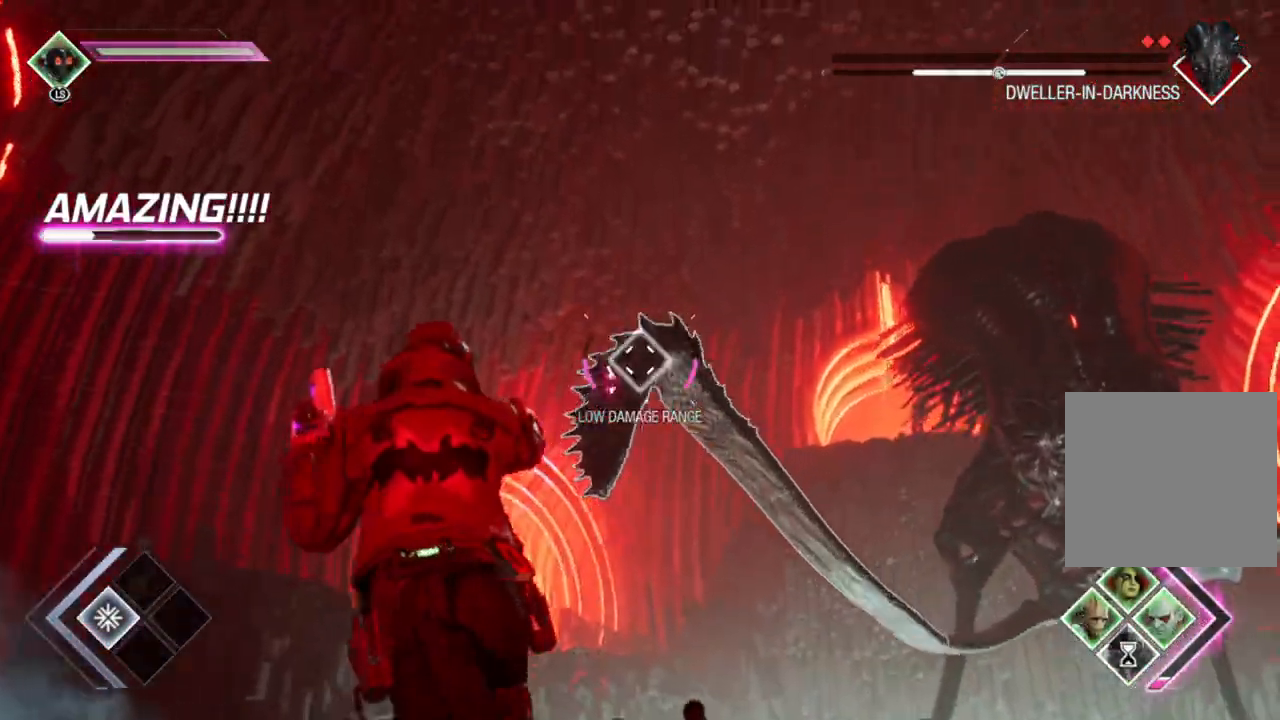
{"buttons": ["L2", "R2"], "left_stick": "up-left", "right_stick": "down-right", "events": []}
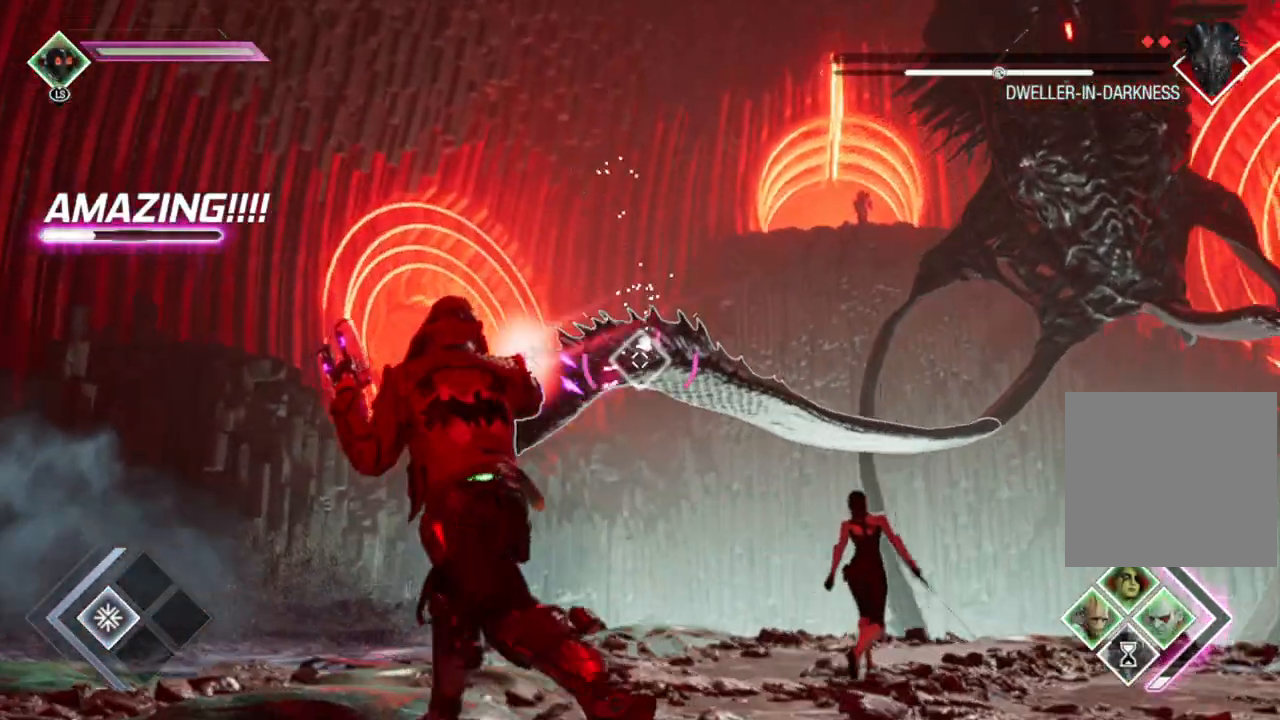
{"buttons": ["L2", "R2"], "left_stick": "left", "right_stick": "down-right", "events": [[233, "right_stick", "center"], [283, "left_stick", "left"], [300, "right_stick", "right"], [500, "right_stick", "down-right"]]}
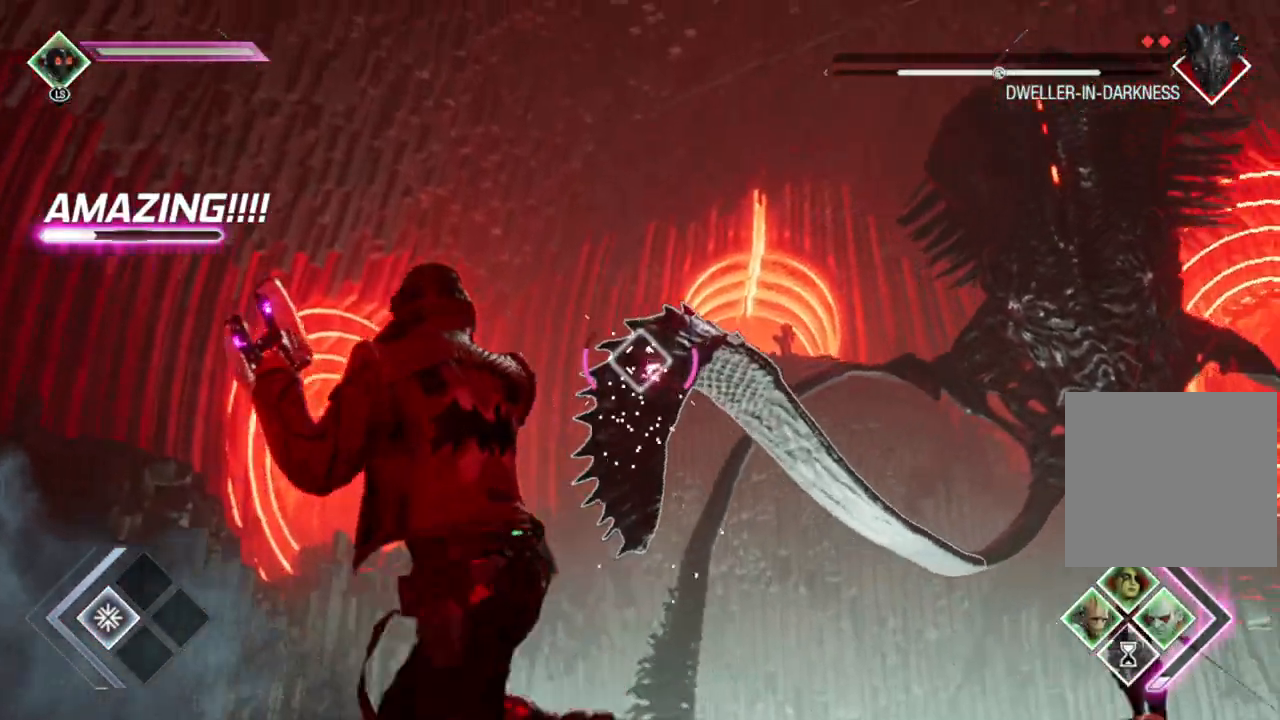
{"buttons": ["L2", "R2"], "left_stick": "down-left", "right_stick": "center", "events": [[267, "left_stick", "down-left"], [450, "right_stick", "center"]]}
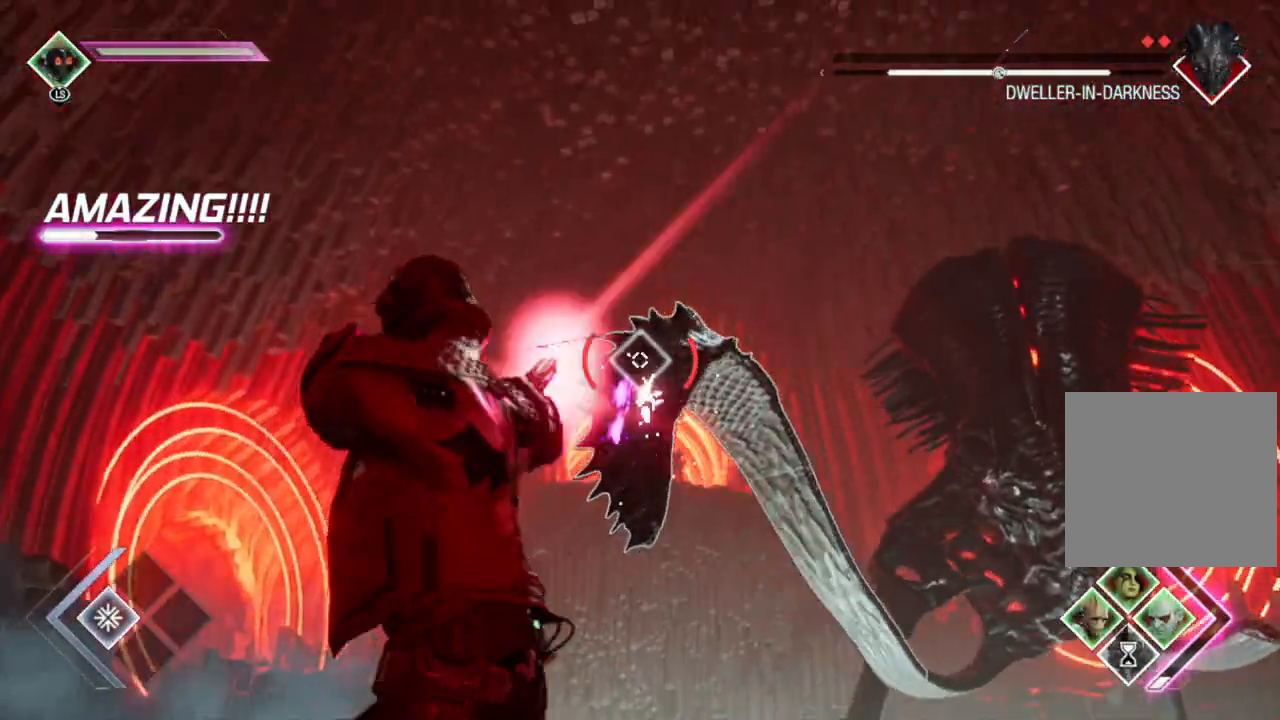
{"buttons": ["L2", "R2"], "left_stick": "right", "right_stick": "down", "events": [[33, "right_stick", "down-right"], [150, "left_stick", "down"], [267, "left_stick", "down-right"], [383, "left_stick", "right"], [383, "right_stick", "down"]]}
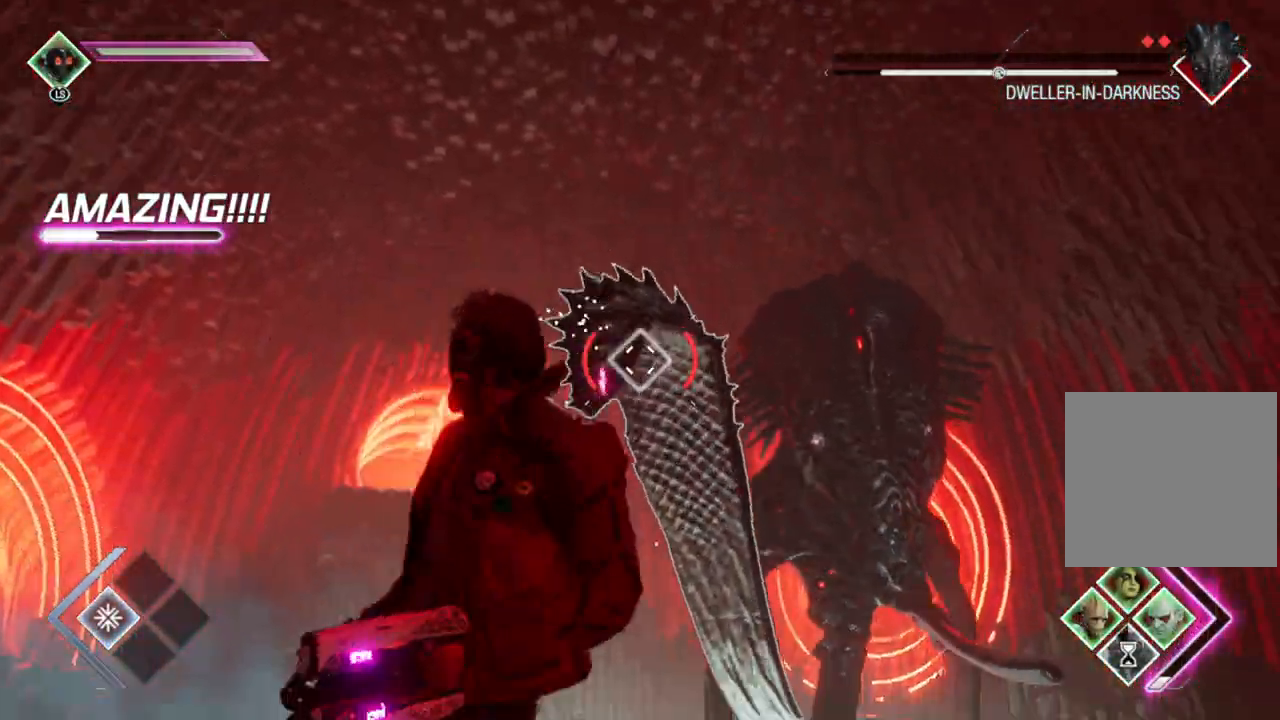
{"buttons": ["L2"], "left_stick": "right", "right_stick": "center", "events": [[67, "right_stick", "center"], [317, "R2", "up"]]}
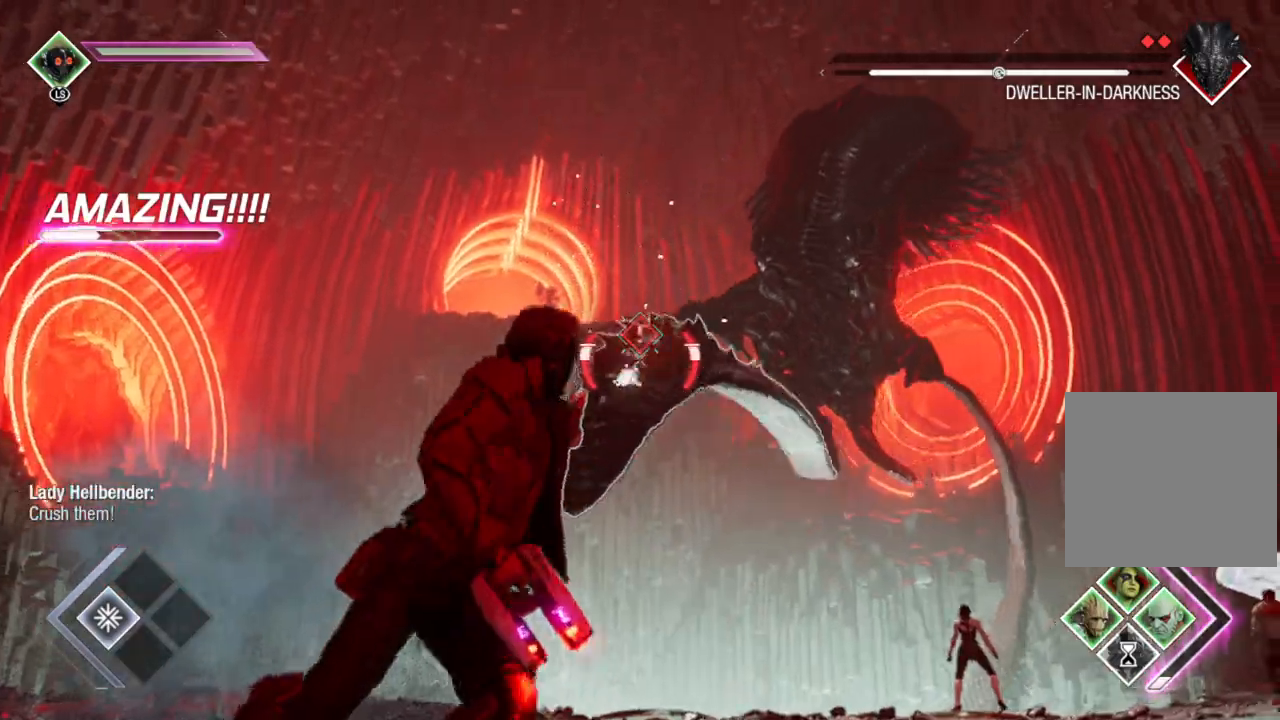
{"buttons": ["R2"], "left_stick": "right", "right_stick": "down-left", "events": [[133, "R2", "down"], [333, "right_stick", "down-left"], [417, "L2", "up"]]}
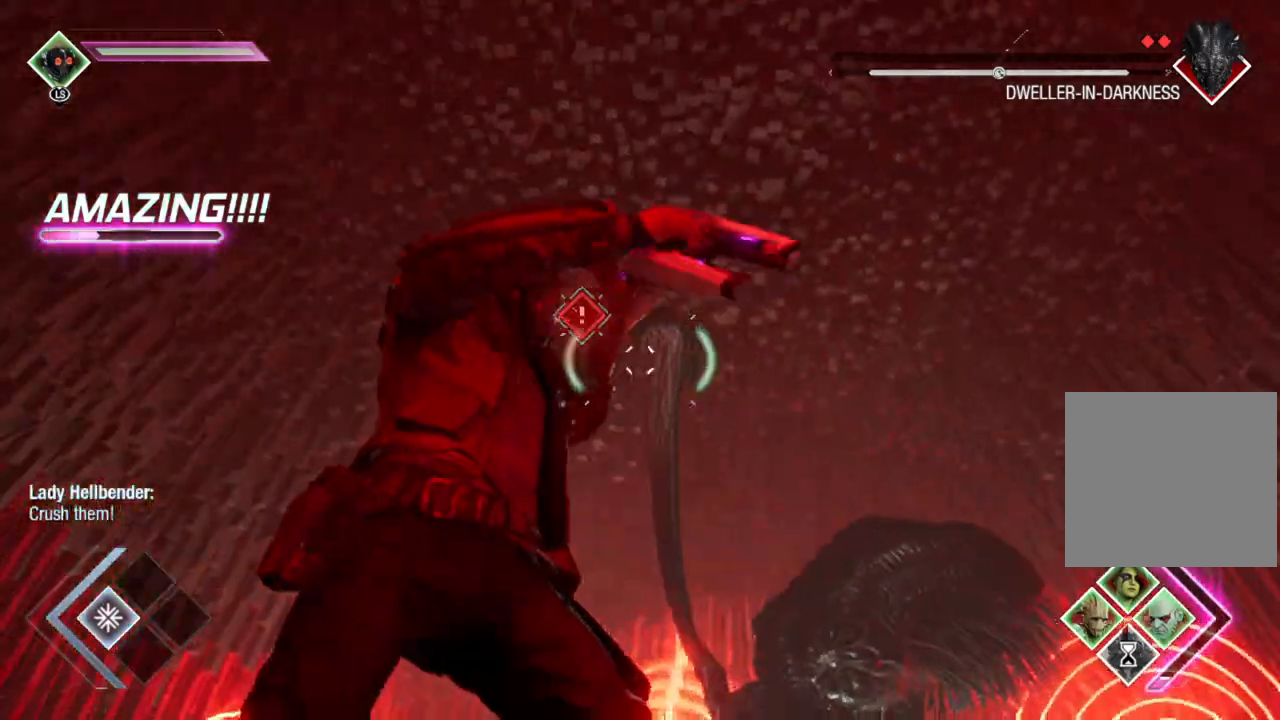
{"buttons": [], "left_stick": "down-right", "right_stick": "center", "events": [[100, "right_stick", "center"], [183, "R2", "up"], [217, "B", "down"], [317, "B", "up"], [317, "left_stick", "down-right"], [400, "B", "down"], [500, "B", "up"]]}
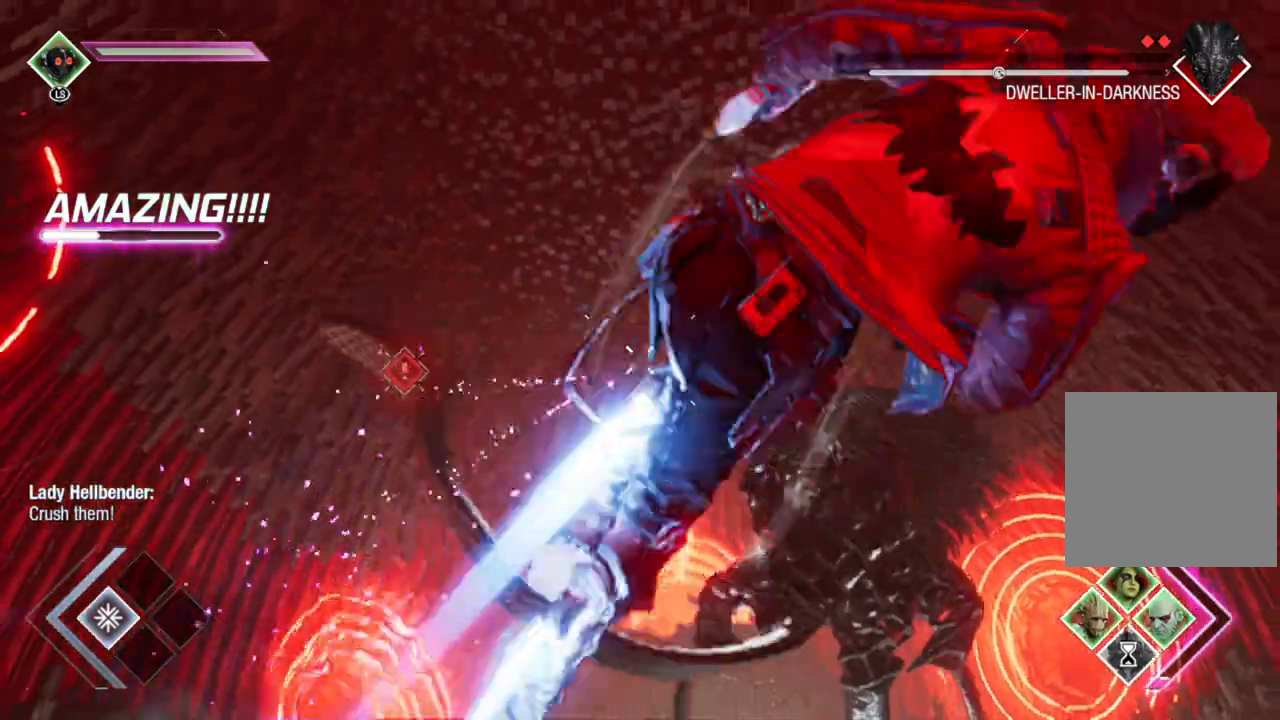
{"buttons": [], "left_stick": "up-left", "right_stick": "down-left", "events": [[100, "right_stick", "down-left"], [350, "left_stick", "down-left"], [433, "left_stick", "up-left"]]}